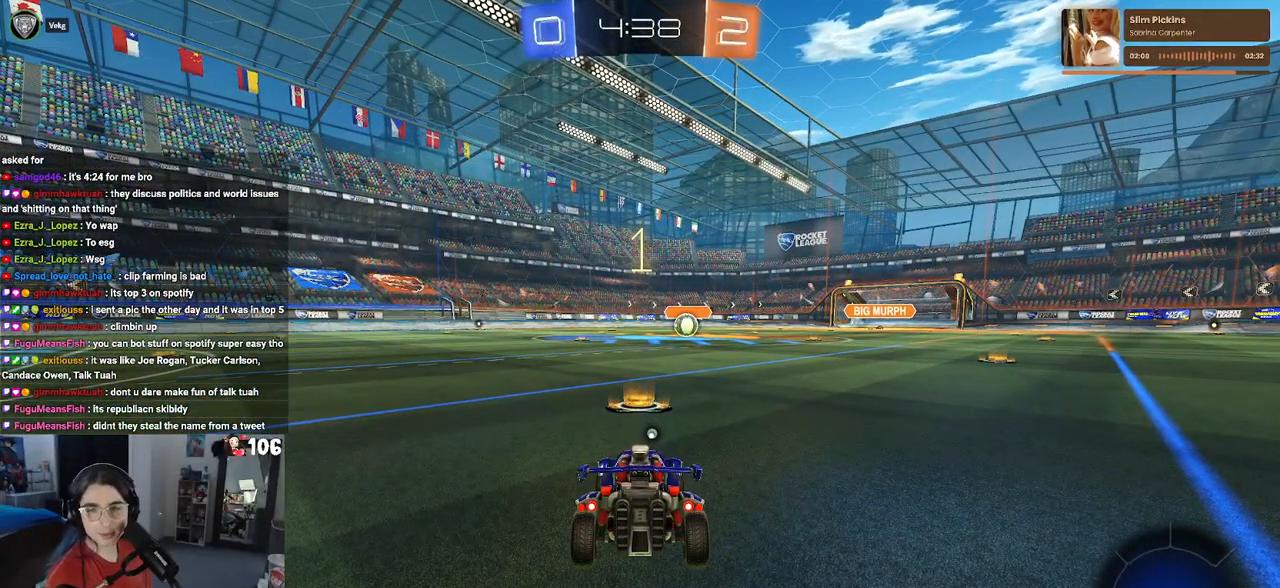
Gameplay with a controller (PlayStation layout); each line is a JSON object with the inputs held at the frame after it. "events" lists button and stick changes between this image and that frame as [ms after this image, input, new state], when the widget could be followed in between.
{"buttons": ["R2"], "left_stick": "center", "right_stick": "center", "events": []}
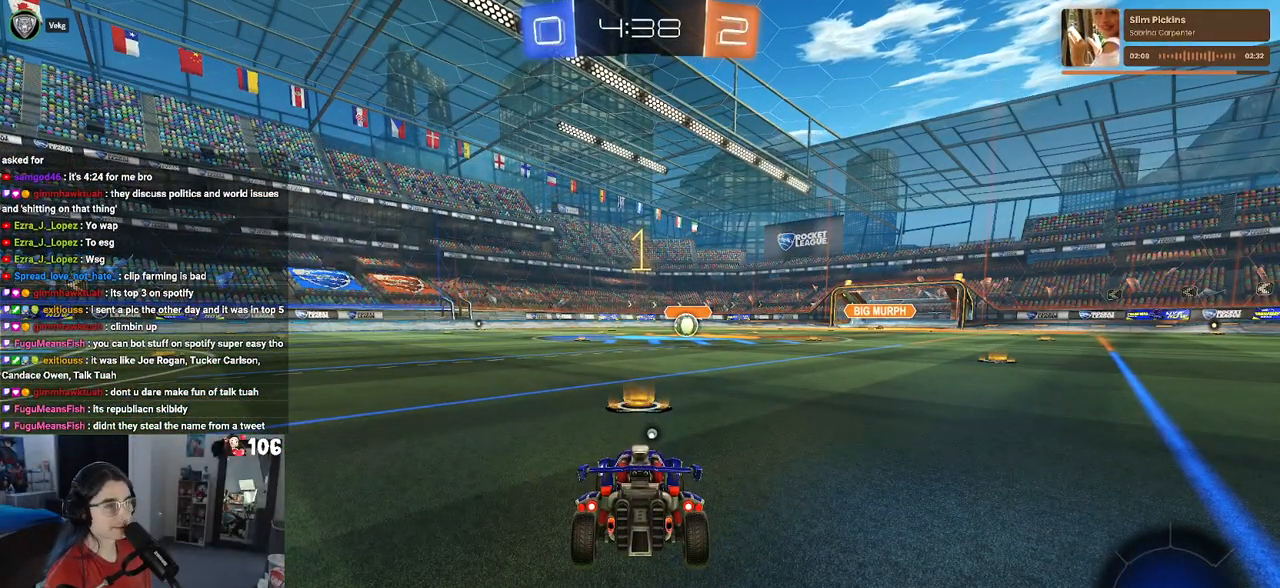
{"buttons": ["R1", "R2"], "left_stick": "center", "right_stick": "center", "events": [[183, "TRIANGLE", "down"], [217, "R1", "down"], [267, "TRIANGLE", "up"]]}
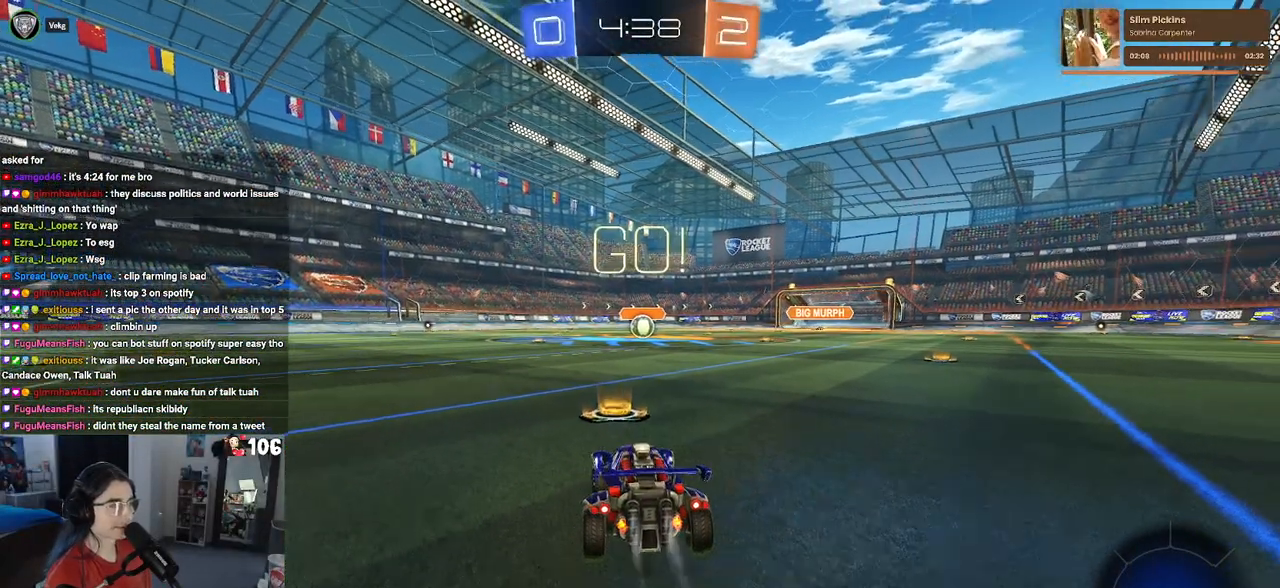
{"buttons": ["SQUARE", "R1", "R2"], "left_stick": "down", "right_stick": "center", "events": [[67, "left_stick", "right"], [183, "CROSS", "down"], [217, "left_stick", "up"], [283, "CROSS", "up"], [283, "left_stick", "up-left"], [383, "SQUARE", "down"], [433, "left_stick", "down"]]}
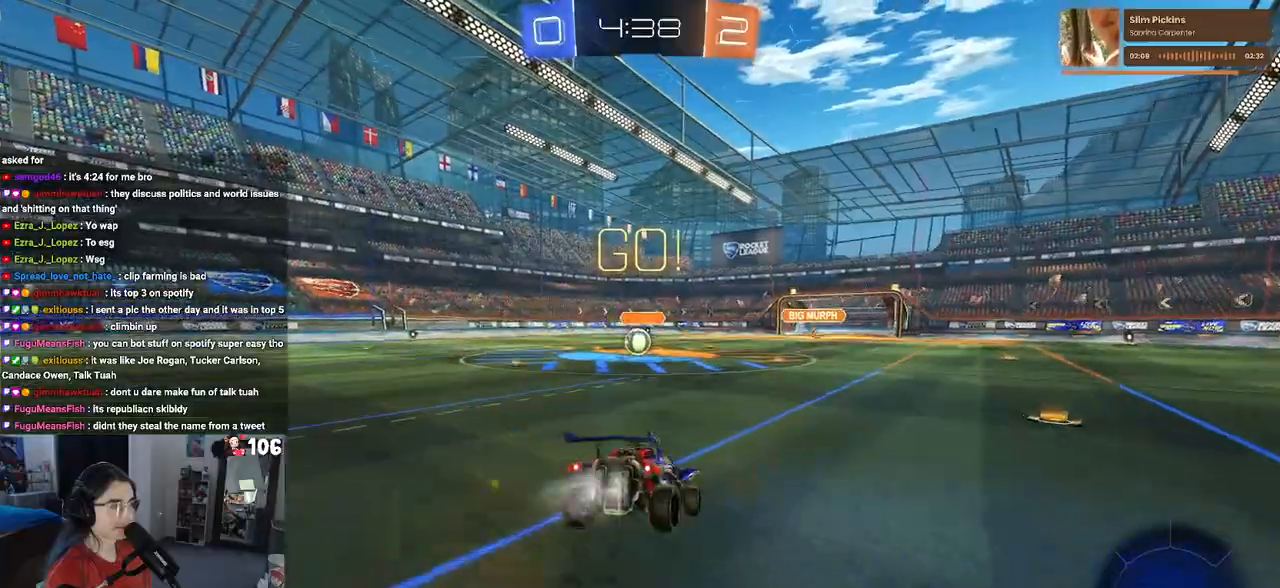
{"buttons": ["SQUARE", "R2"], "left_stick": "down-right", "right_stick": "center", "events": [[250, "R1", "up"], [250, "left_stick", "down-left"], [400, "left_stick", "down-right"]]}
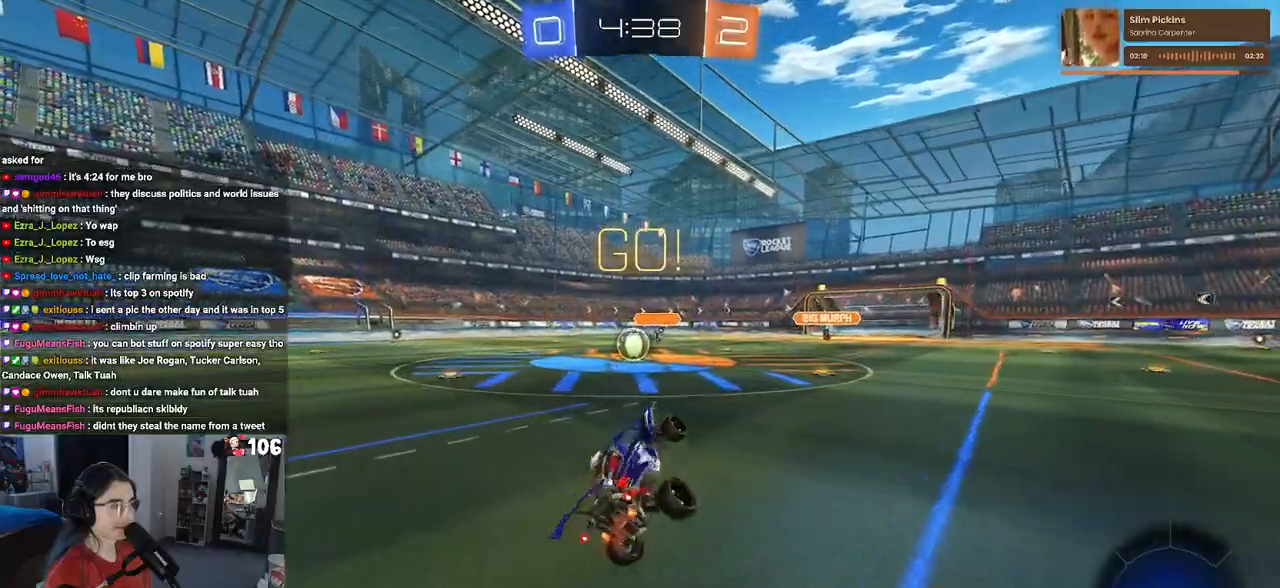
{"buttons": ["R1", "R2"], "left_stick": "up-left", "right_stick": "center", "events": [[67, "left_stick", "up-right"], [167, "SQUARE", "up"], [233, "CROSS", "down"], [250, "left_stick", "up-left"], [350, "CROSS", "up"], [450, "R1", "down"]]}
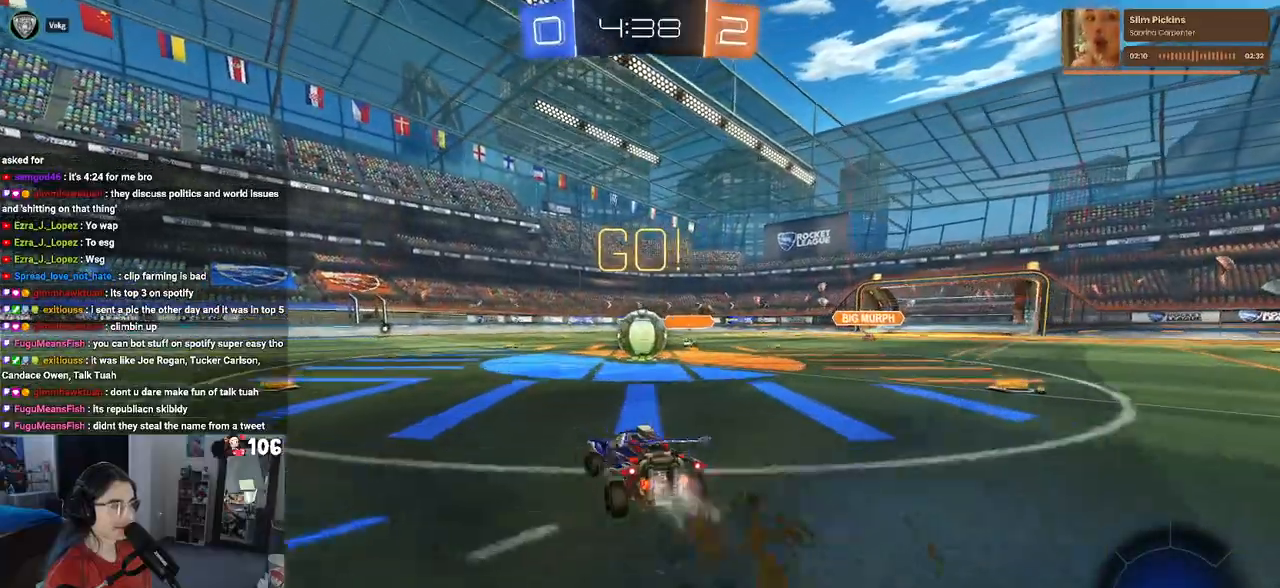
{"buttons": ["R2"], "left_stick": "right", "right_stick": "center", "events": [[67, "CROSS", "down"], [83, "left_stick", "center"], [200, "left_stick", "up-right"], [217, "CROSS", "up"], [283, "CROSS", "down"], [317, "left_stick", "right"], [400, "R1", "up"], [417, "CROSS", "up"]]}
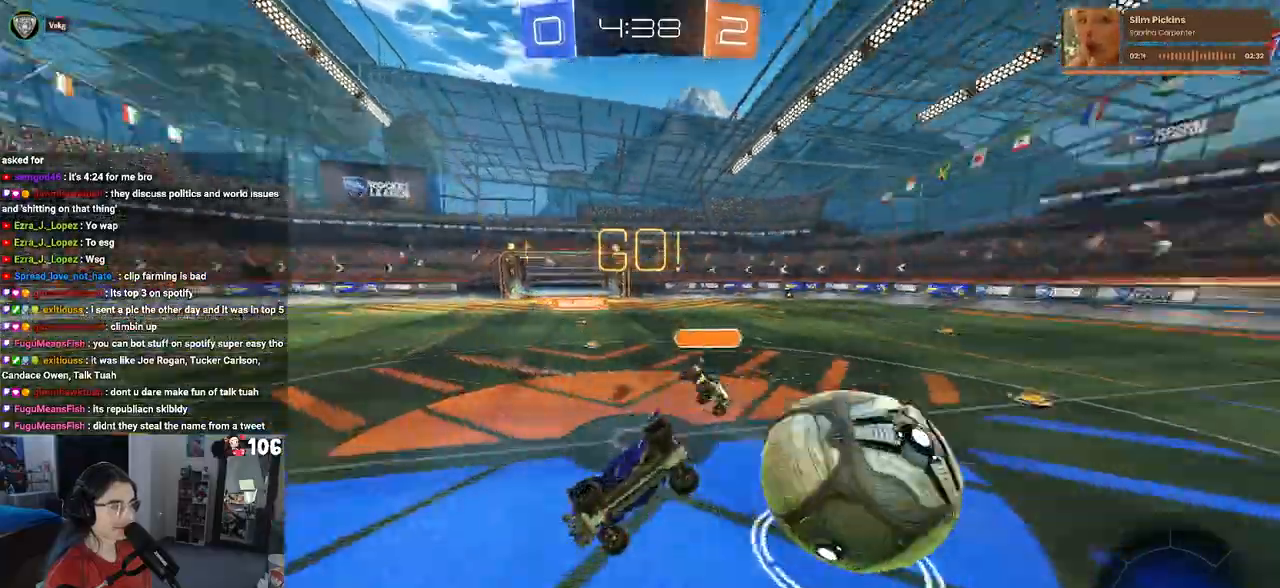
{"buttons": ["R2"], "left_stick": "center", "right_stick": "center", "events": [[17, "SQUARE", "down"], [450, "SQUARE", "up"], [467, "left_stick", "center"]]}
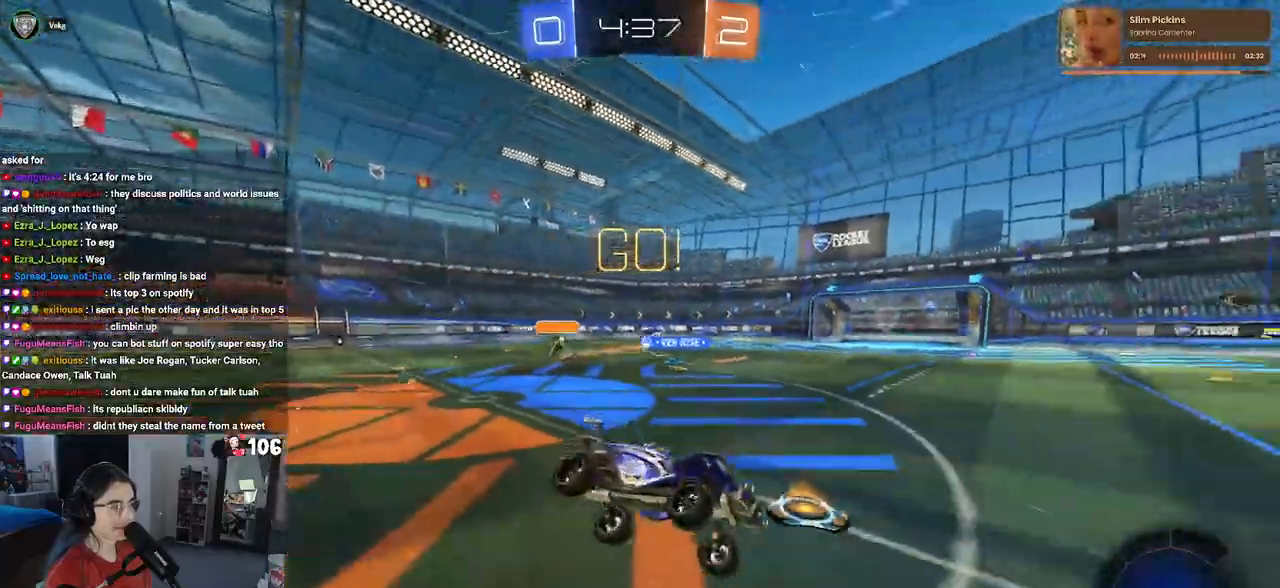
{"buttons": ["R2"], "left_stick": "center", "right_stick": "center", "events": [[83, "TRIANGLE", "down"], [183, "TRIANGLE", "up"], [267, "left_stick", "right"], [417, "left_stick", "center"]]}
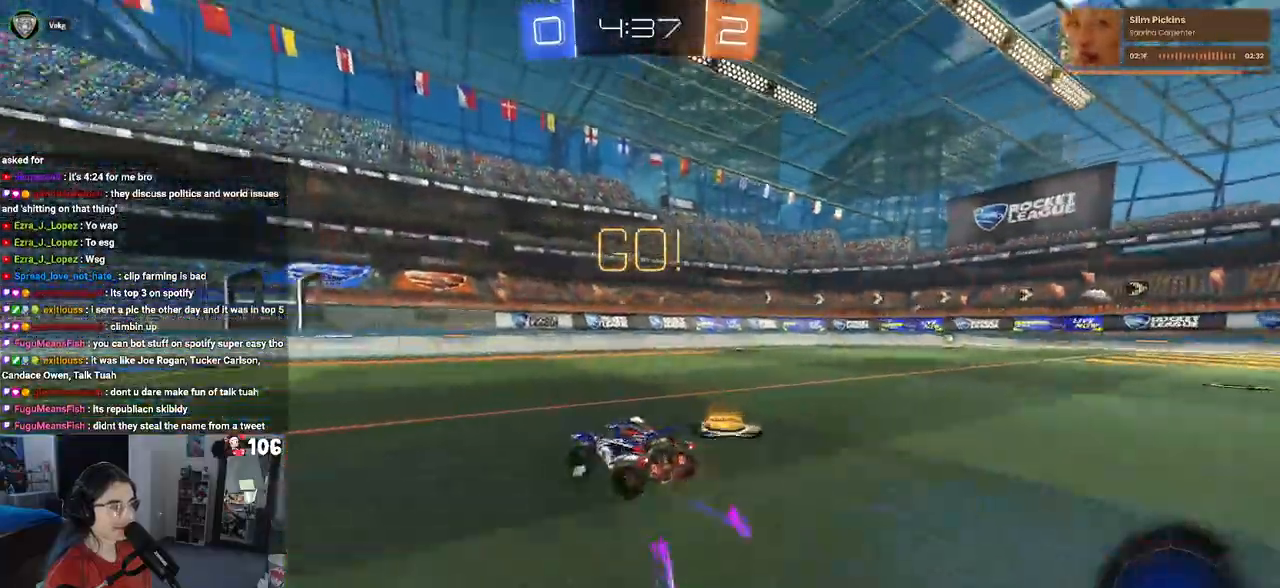
{"buttons": ["TRIANGLE", "R1", "R2"], "left_stick": "center", "right_stick": "center", "events": [[67, "R1", "down"], [117, "left_stick", "left"], [267, "left_stick", "center"], [333, "left_stick", "right"], [483, "TRIANGLE", "down"], [483, "left_stick", "center"]]}
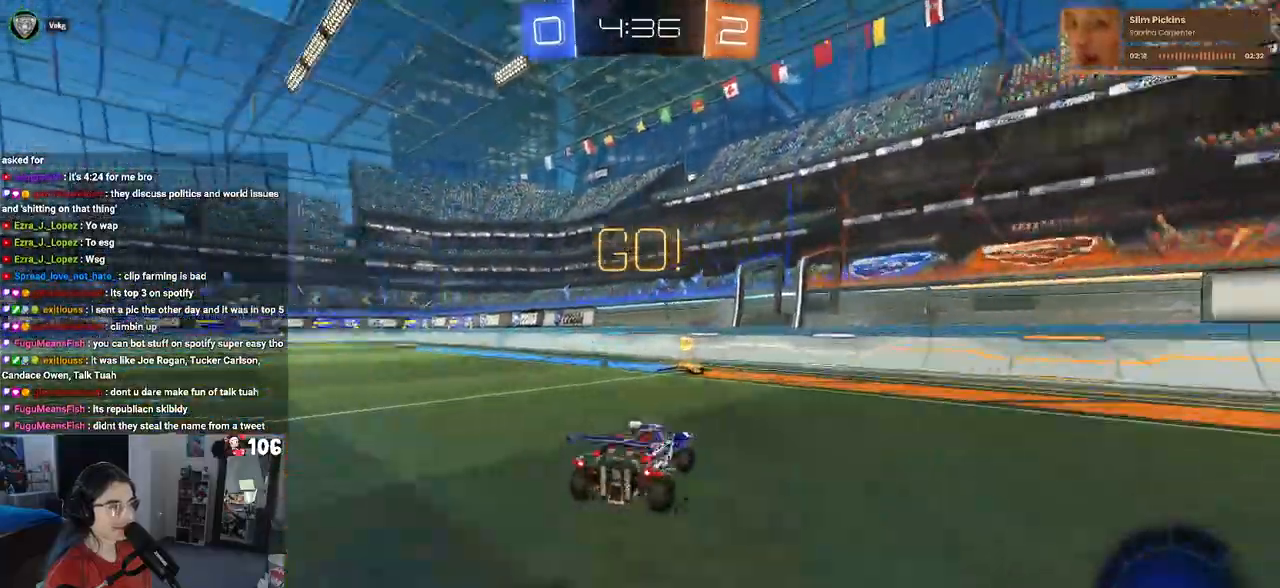
{"buttons": ["R1", "R2"], "left_stick": "left", "right_stick": "center", "events": [[50, "left_stick", "left"], [117, "TRIANGLE", "up"], [267, "SQUARE", "down"], [350, "SQUARE", "up"]]}
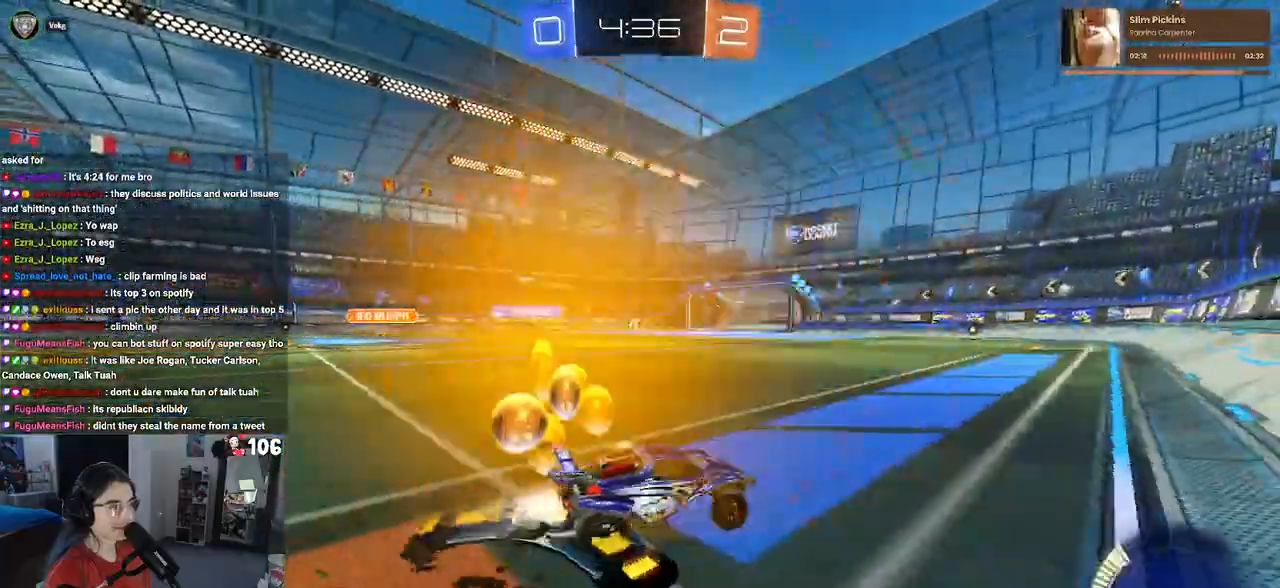
{"buttons": ["R2"], "left_stick": "center", "right_stick": "center", "events": [[83, "left_stick", "center"], [333, "R1", "up"]]}
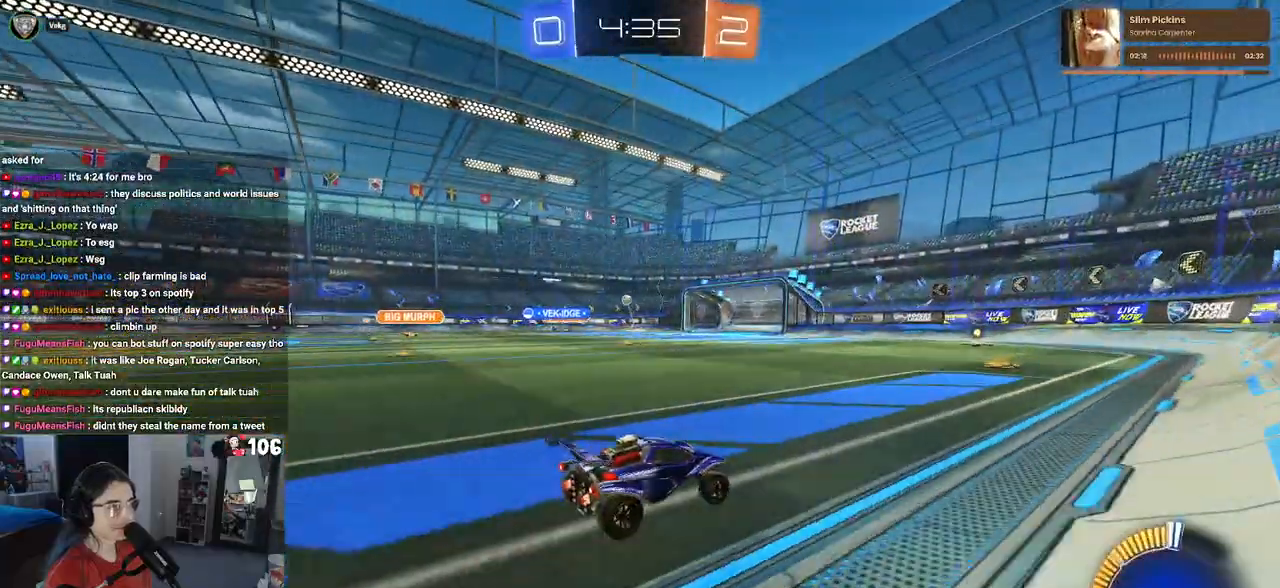
{"buttons": ["R1", "R2"], "left_stick": "center", "right_stick": "center", "events": [[183, "left_stick", "left"], [267, "R1", "down"], [333, "left_stick", "center"]]}
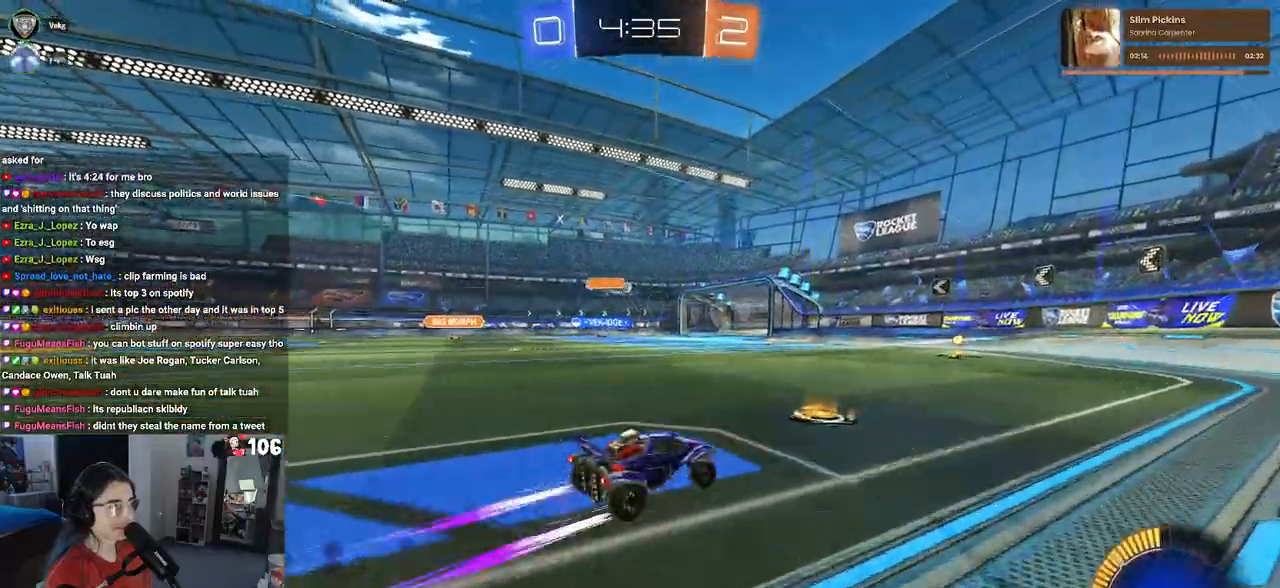
{"buttons": ["R2"], "left_stick": "left", "right_stick": "center", "events": [[17, "R1", "up"], [283, "left_stick", "left"]]}
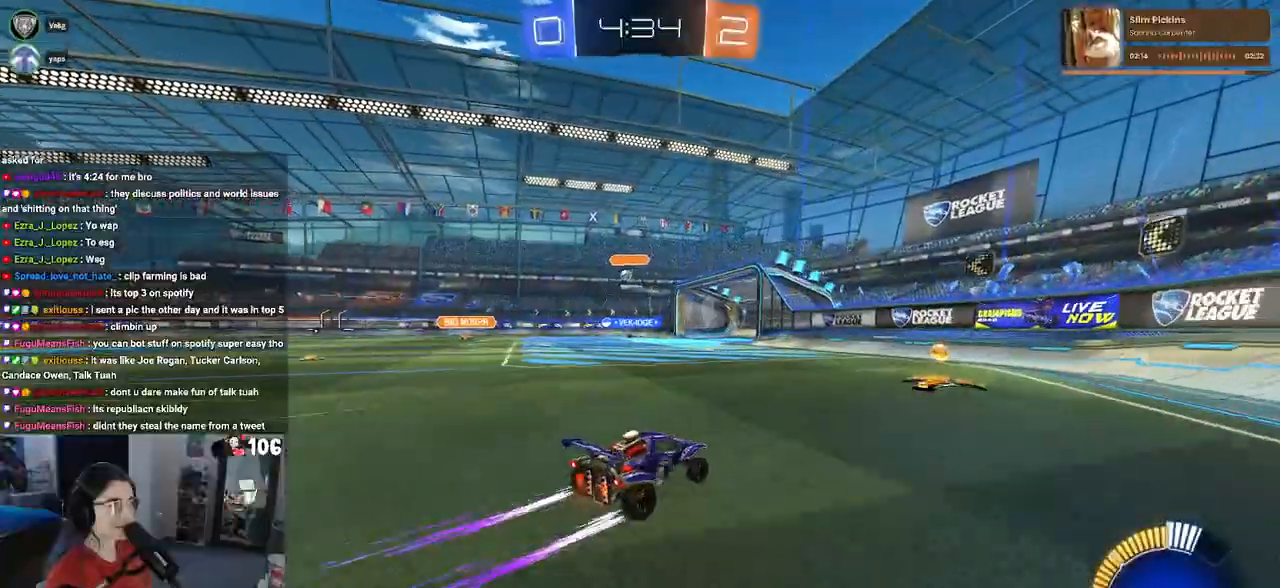
{"buttons": ["R2"], "left_stick": "center", "right_stick": "center", "events": [[333, "left_stick", "center"]]}
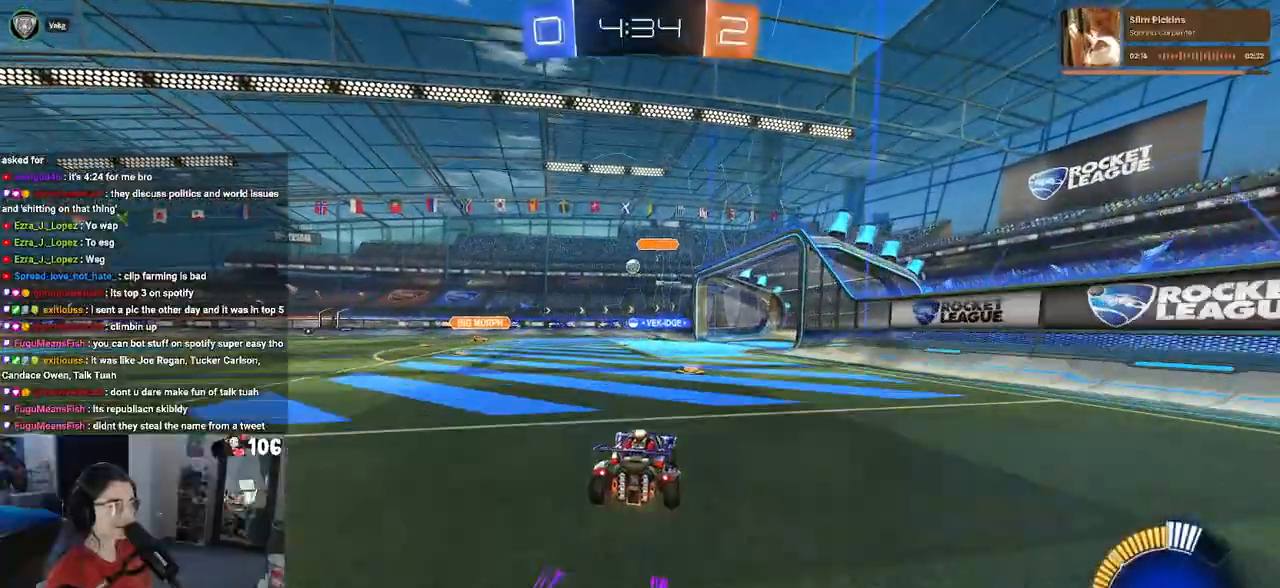
{"buttons": ["R2"], "left_stick": "center", "right_stick": "center", "events": []}
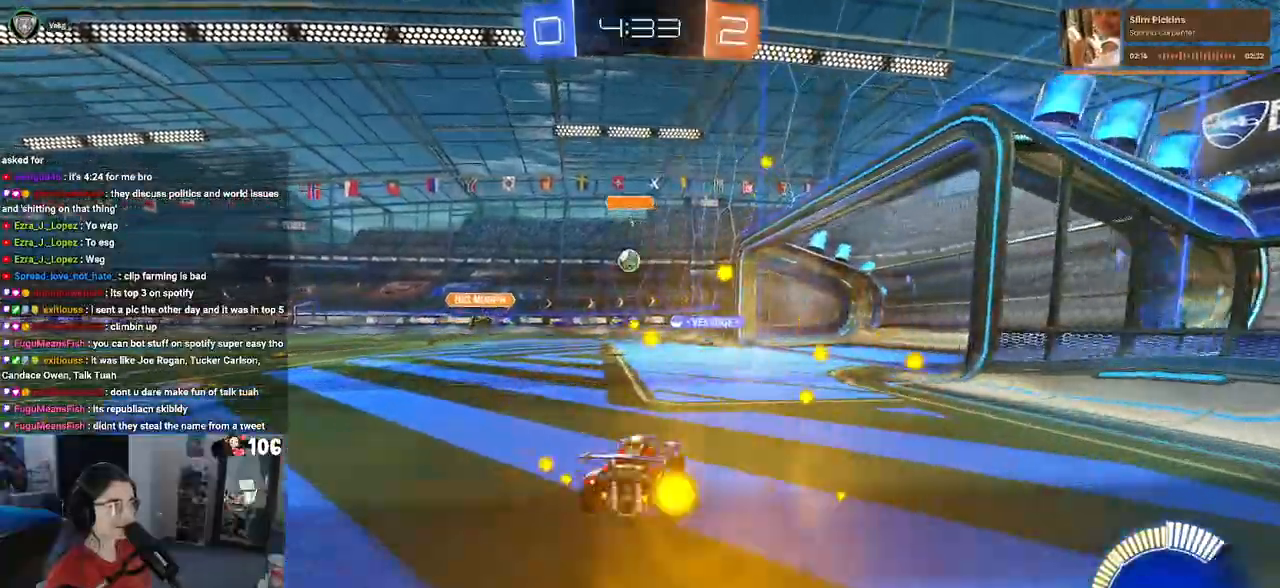
{"buttons": [], "left_stick": "center", "right_stick": "center", "events": [[67, "left_stick", "right"], [183, "R2", "up"], [217, "left_stick", "center"]]}
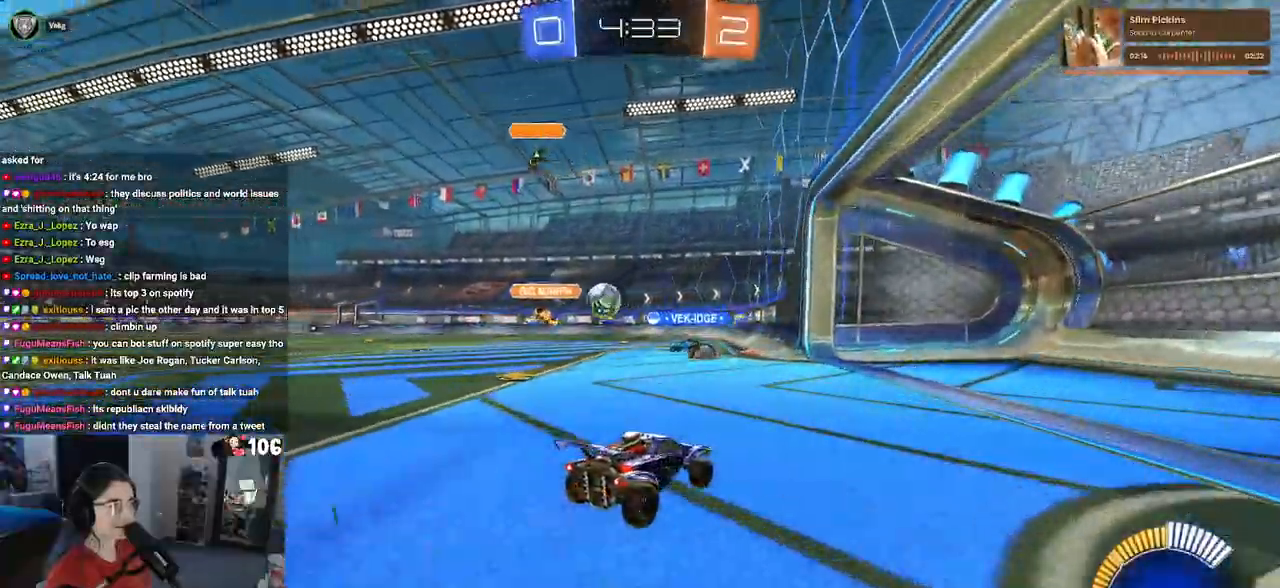
{"buttons": ["R2"], "left_stick": "center", "right_stick": "center", "events": [[33, "L2", "down"], [83, "left_stick", "left"], [150, "R2", "down"], [233, "L2", "up"], [483, "left_stick", "center"]]}
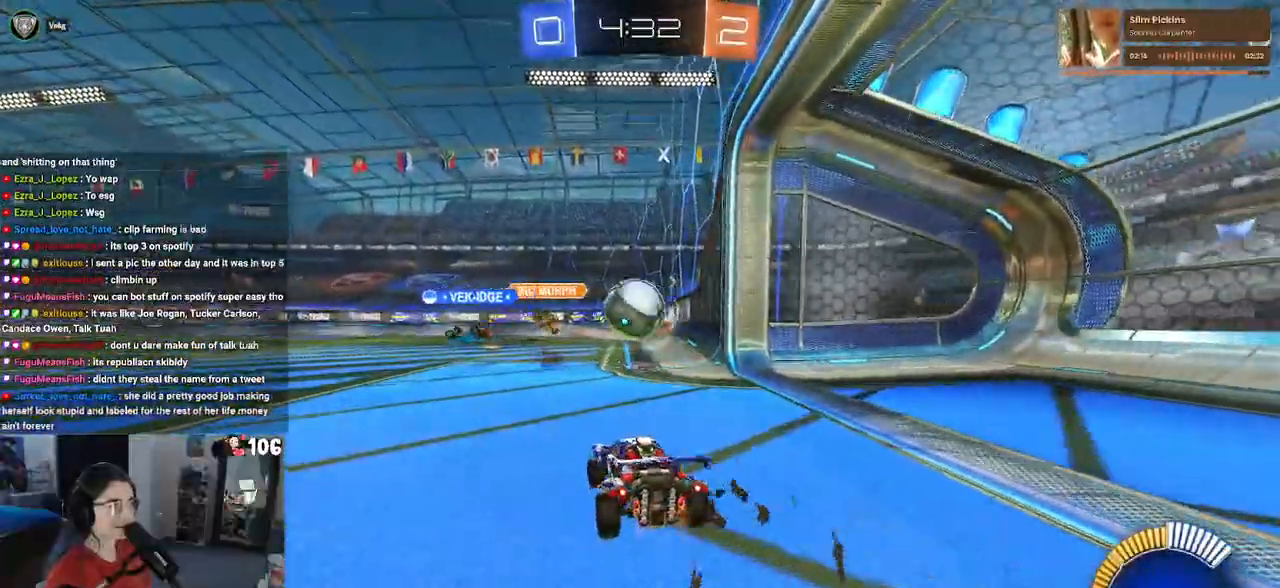
{"buttons": ["R2"], "left_stick": "left", "right_stick": "center", "events": [[133, "left_stick", "left"], [283, "SQUARE", "down"], [417, "SQUARE", "up"]]}
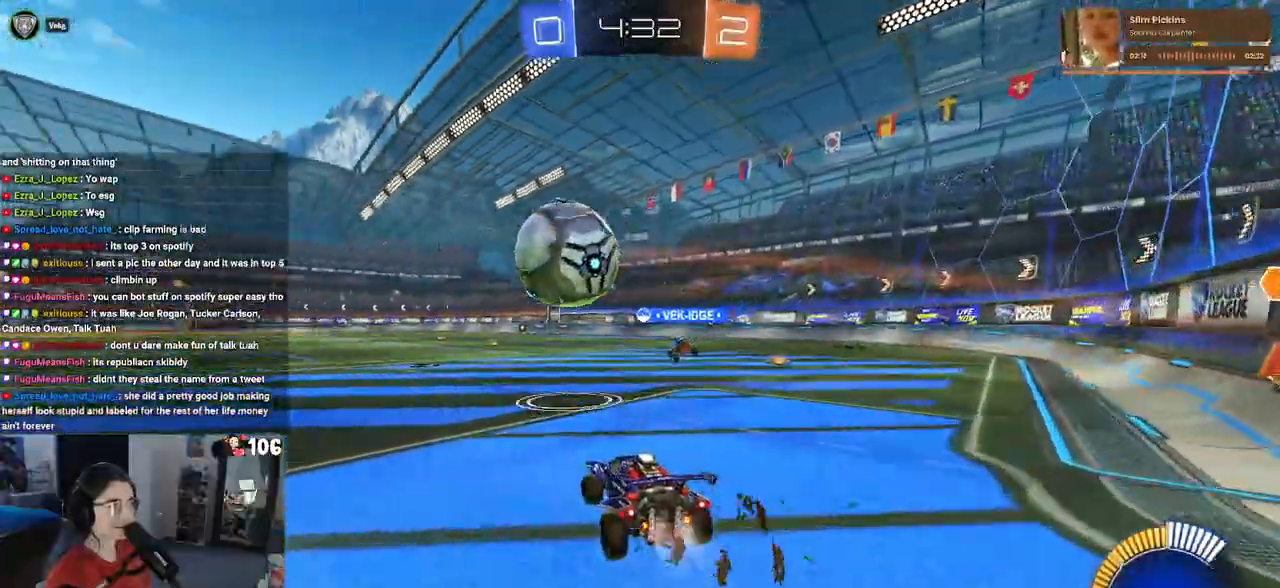
{"buttons": ["R1", "R2"], "left_stick": "center", "right_stick": "center", "events": [[17, "R1", "down"], [33, "TRIANGLE", "down"], [133, "TRIANGLE", "up"], [233, "left_stick", "center"]]}
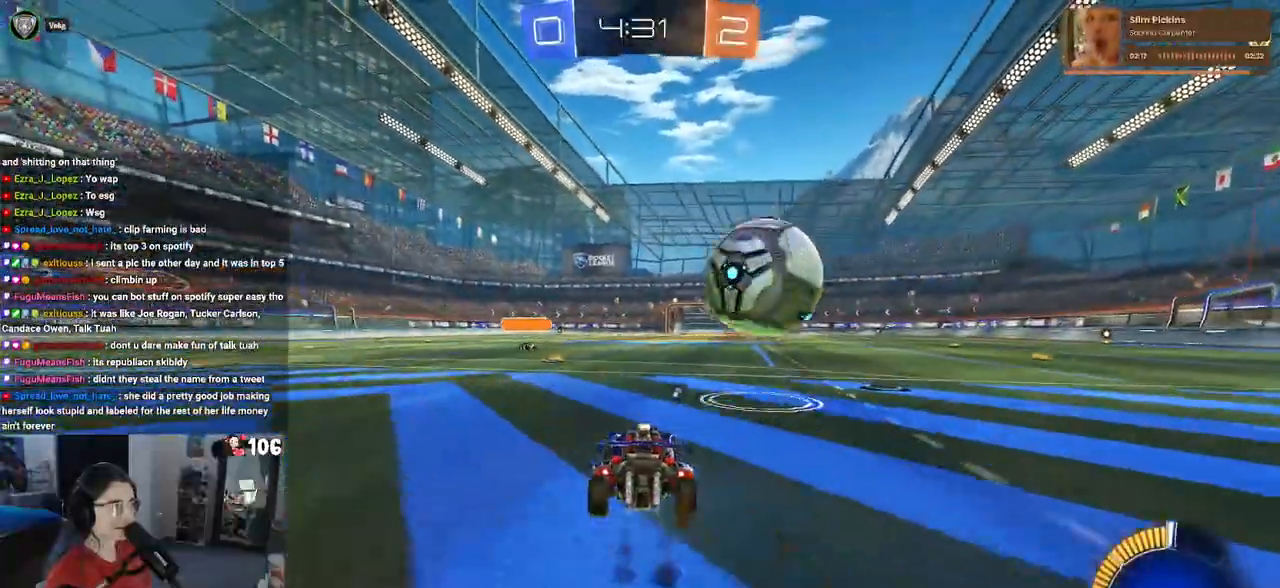
{"buttons": ["R2"], "left_stick": "left", "right_stick": "center", "events": [[33, "left_stick", "right"], [133, "left_stick", "center"], [233, "left_stick", "right"], [283, "R1", "up"], [467, "left_stick", "left"]]}
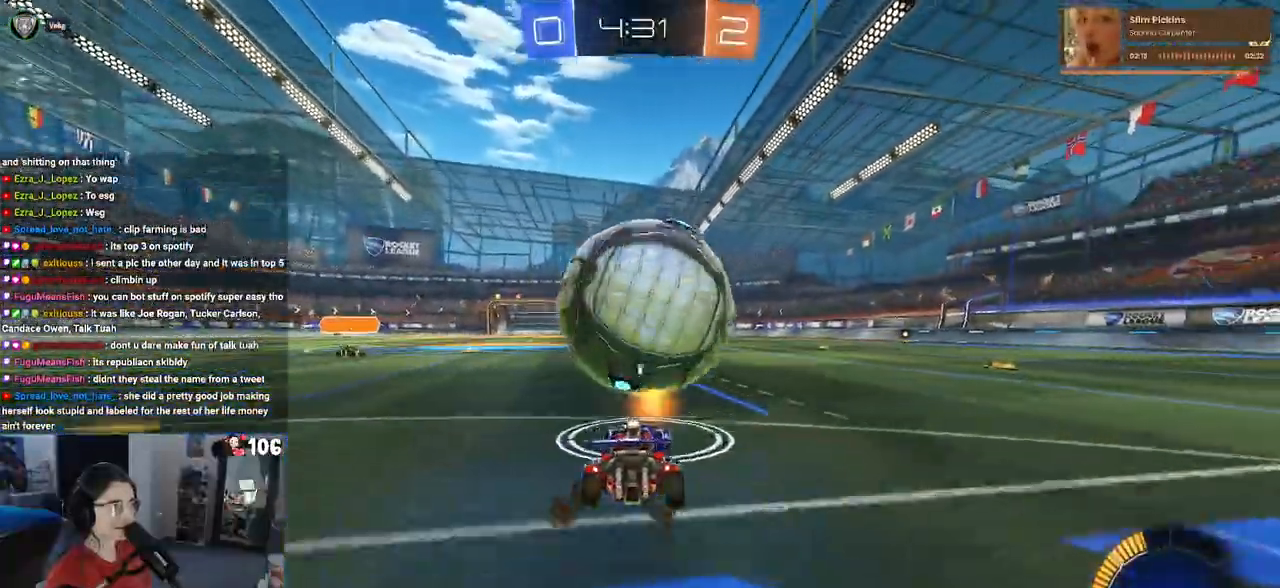
{"buttons": ["R2"], "left_stick": "center", "right_stick": "center", "events": [[133, "left_stick", "center"]]}
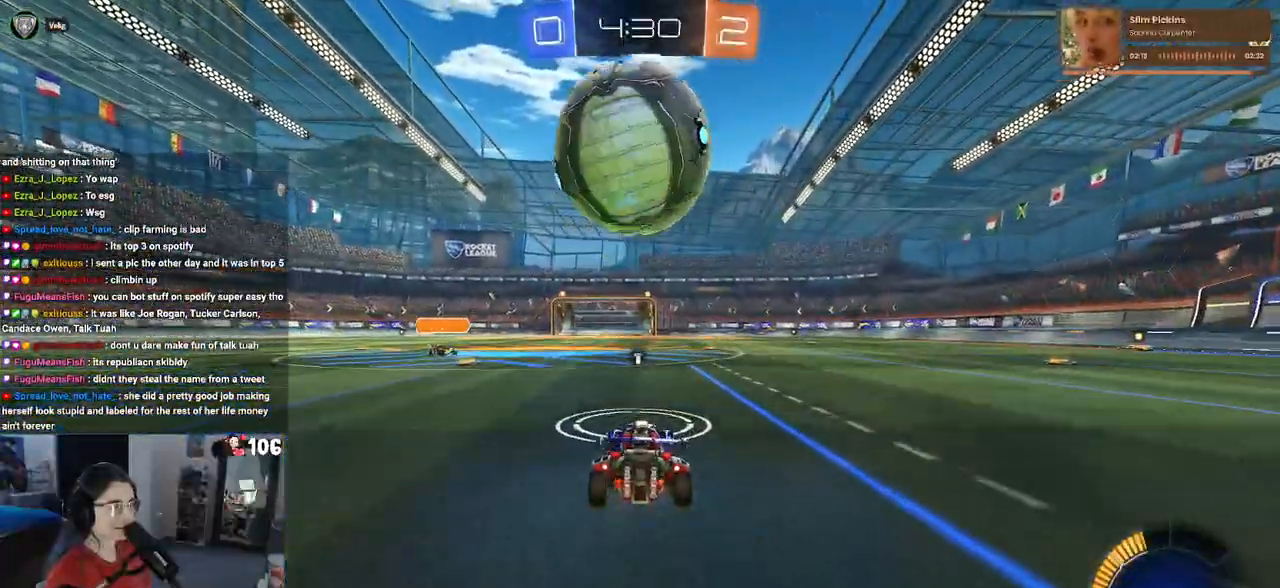
{"buttons": ["R2"], "left_stick": "center", "right_stick": "center", "events": [[400, "R2", "up"], [500, "R2", "down"]]}
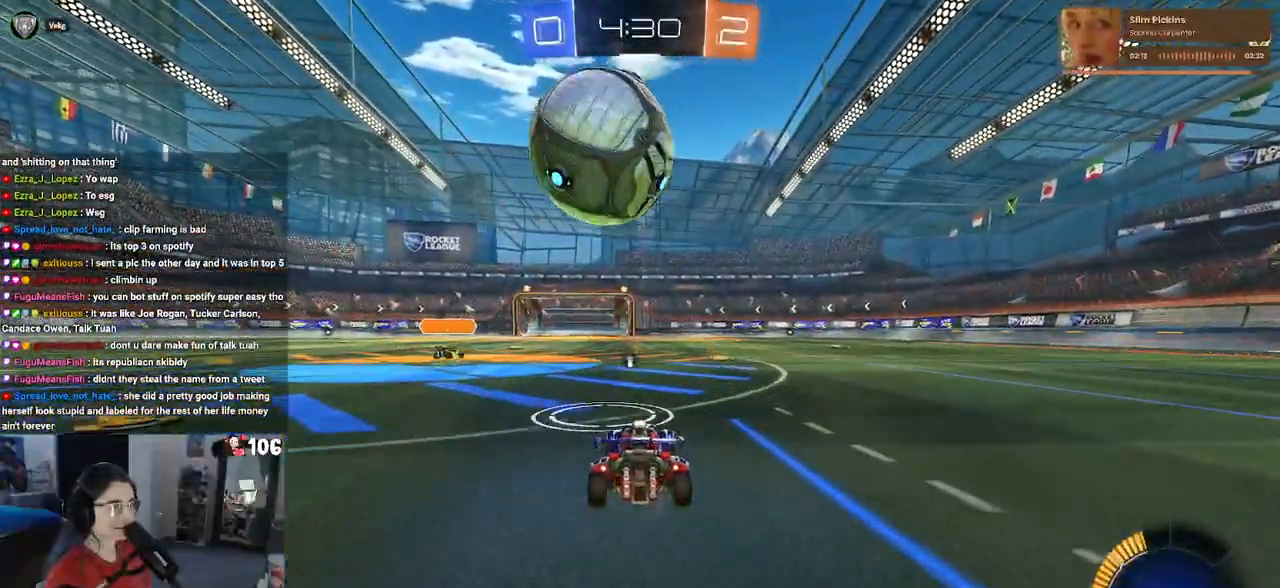
{"buttons": ["R2"], "left_stick": "center", "right_stick": "center", "events": [[117, "left_stick", "left"], [167, "left_stick", "center"]]}
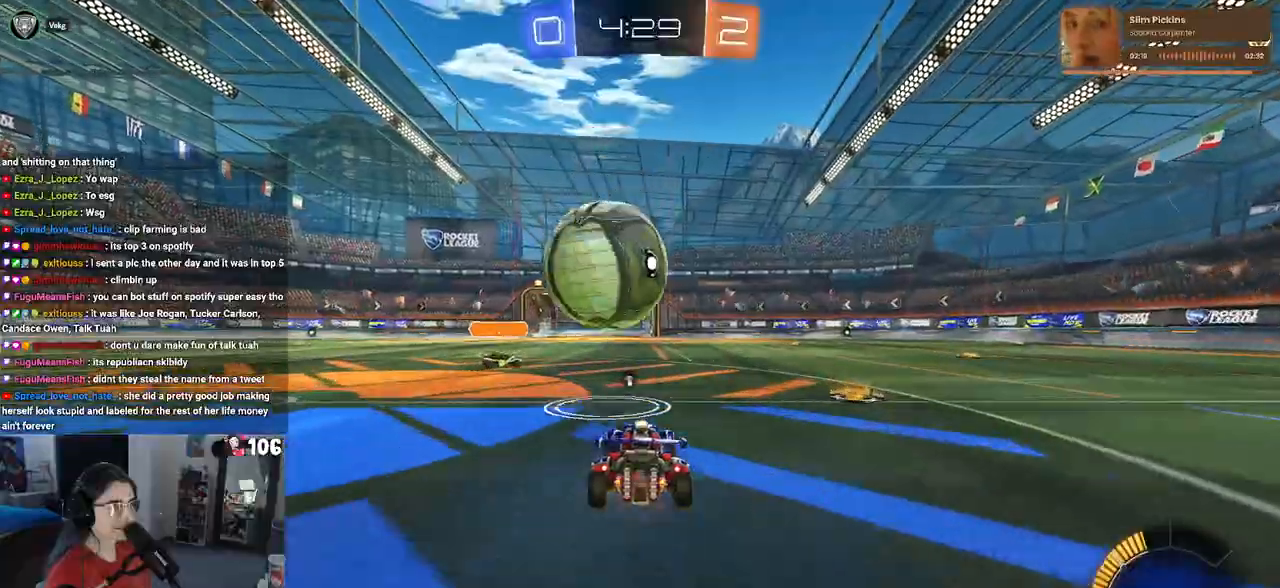
{"buttons": ["R2"], "left_stick": "center", "right_stick": "center", "events": [[100, "left_stick", "down-right"], [117, "CROSS", "down"], [233, "CROSS", "up"], [250, "left_stick", "center"], [300, "left_stick", "up-left"], [400, "left_stick", "center"]]}
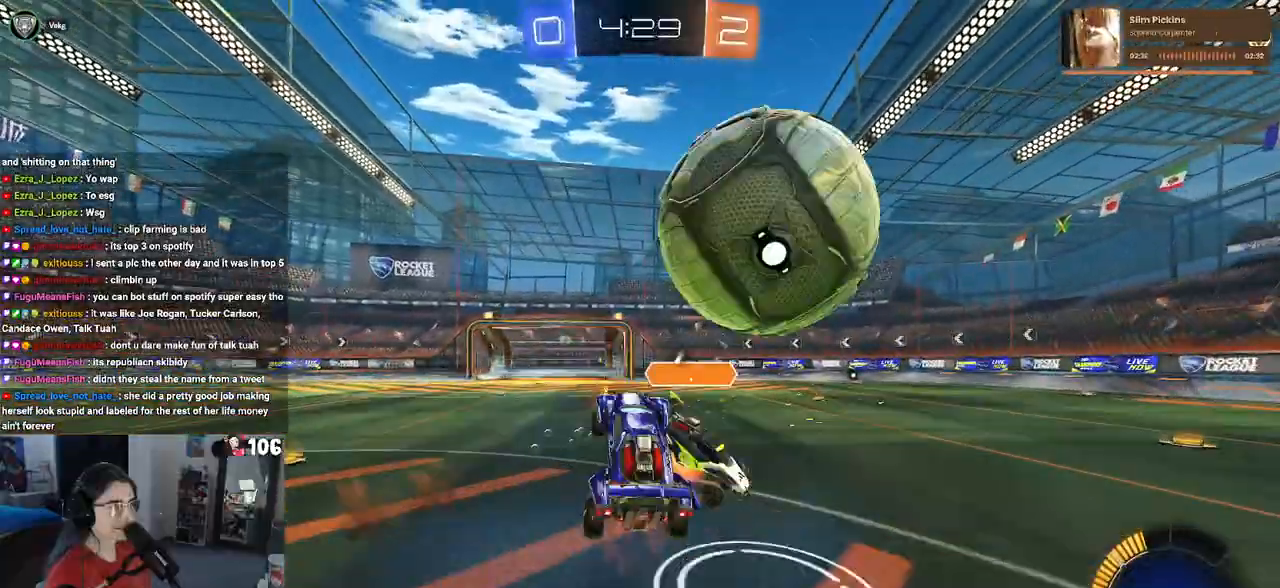
{"buttons": ["R2"], "left_stick": "up", "right_stick": "center", "events": [[183, "left_stick", "up-left"], [283, "SQUARE", "down"], [367, "left_stick", "up"], [433, "SQUARE", "up"]]}
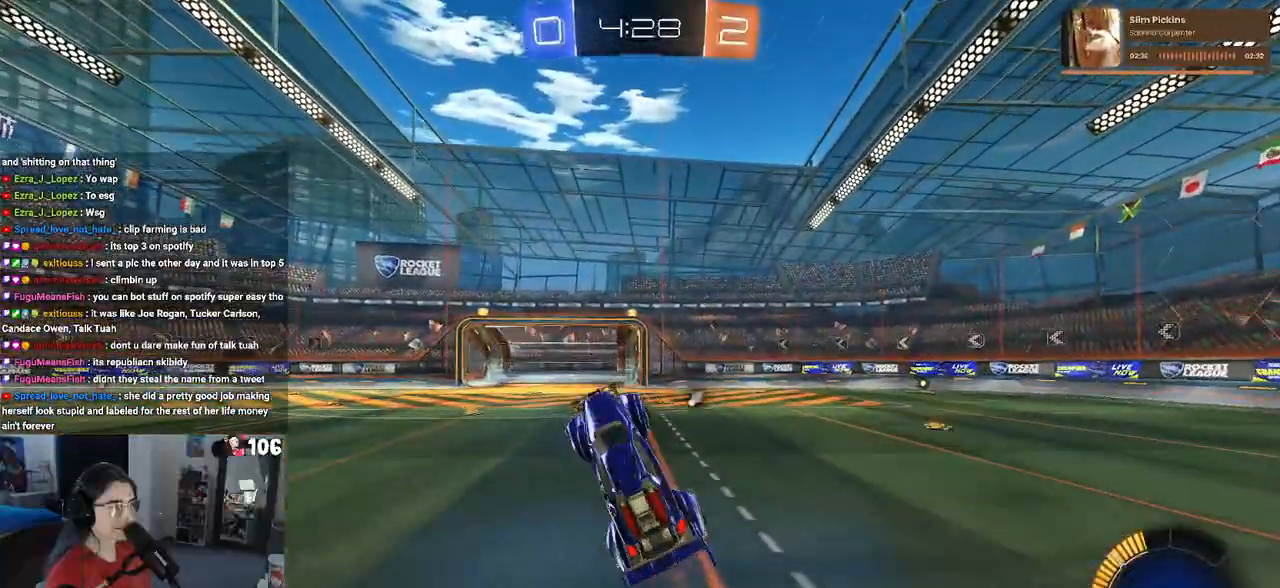
{"buttons": ["CROSS", "R1", "R2"], "left_stick": "up-right", "right_stick": "center", "events": [[133, "left_stick", "center"], [300, "left_stick", "up-right"], [367, "R1", "down"], [400, "CROSS", "down"]]}
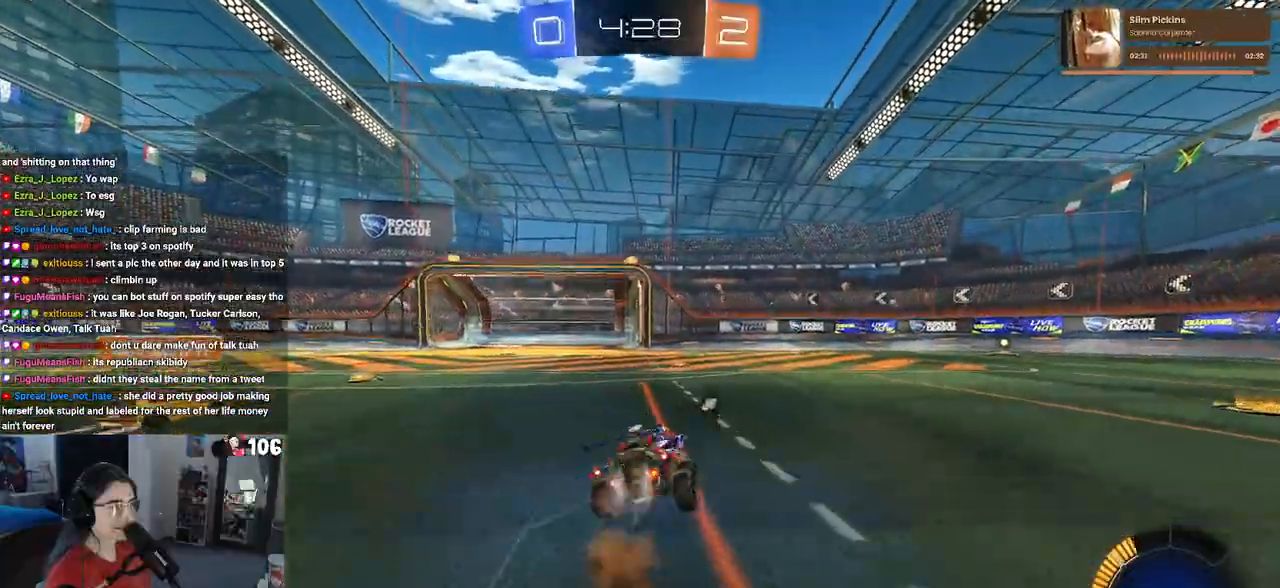
{"buttons": ["R1", "R2"], "left_stick": "left", "right_stick": "center", "events": [[17, "CROSS", "up"], [133, "left_stick", "left"]]}
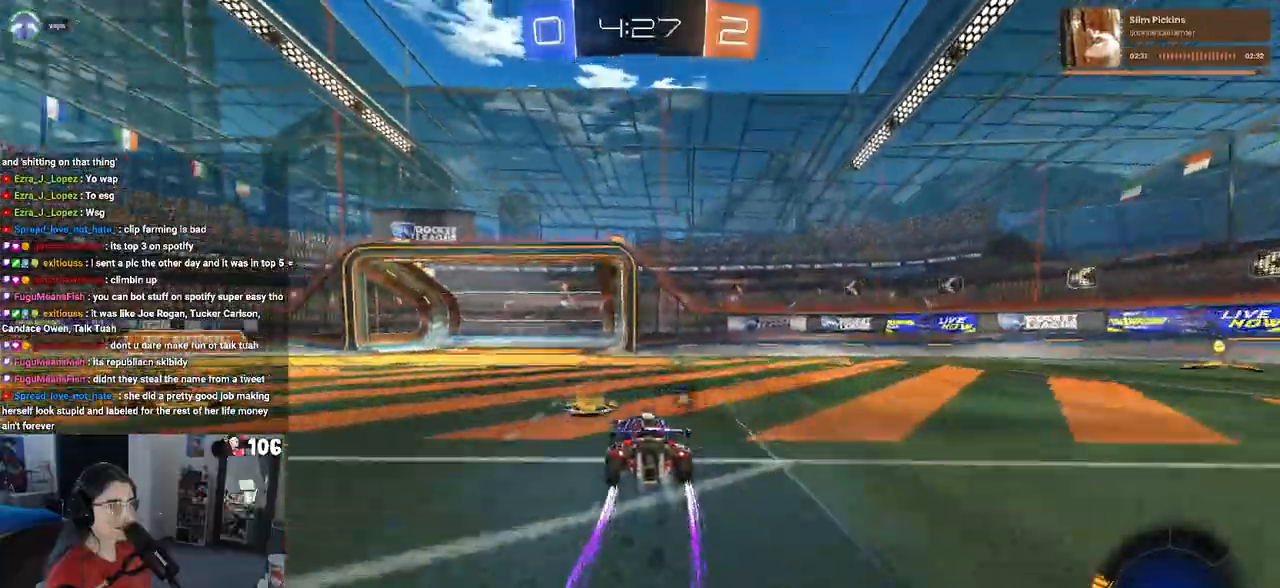
{"buttons": ["TRIANGLE", "R2"], "left_stick": "left", "right_stick": "center", "events": [[50, "left_stick", "center"], [167, "left_stick", "left"], [283, "R1", "up"], [467, "TRIANGLE", "down"]]}
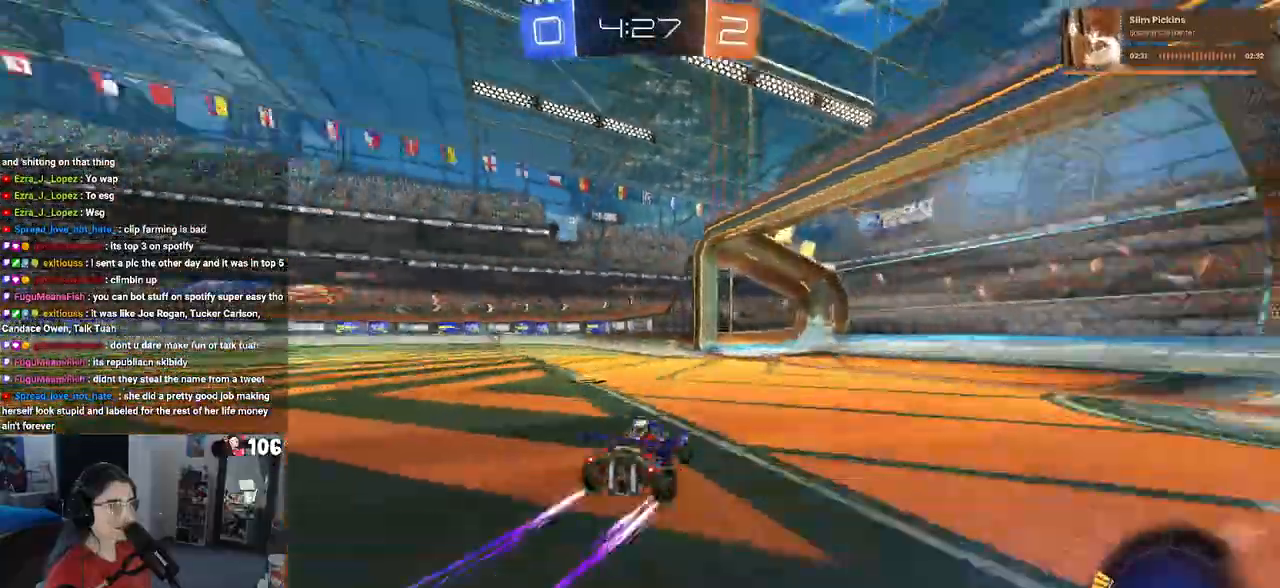
{"buttons": ["R1", "R2"], "left_stick": "center", "right_stick": "center", "events": [[83, "TRIANGLE", "up"], [183, "R1", "down"], [467, "left_stick", "center"]]}